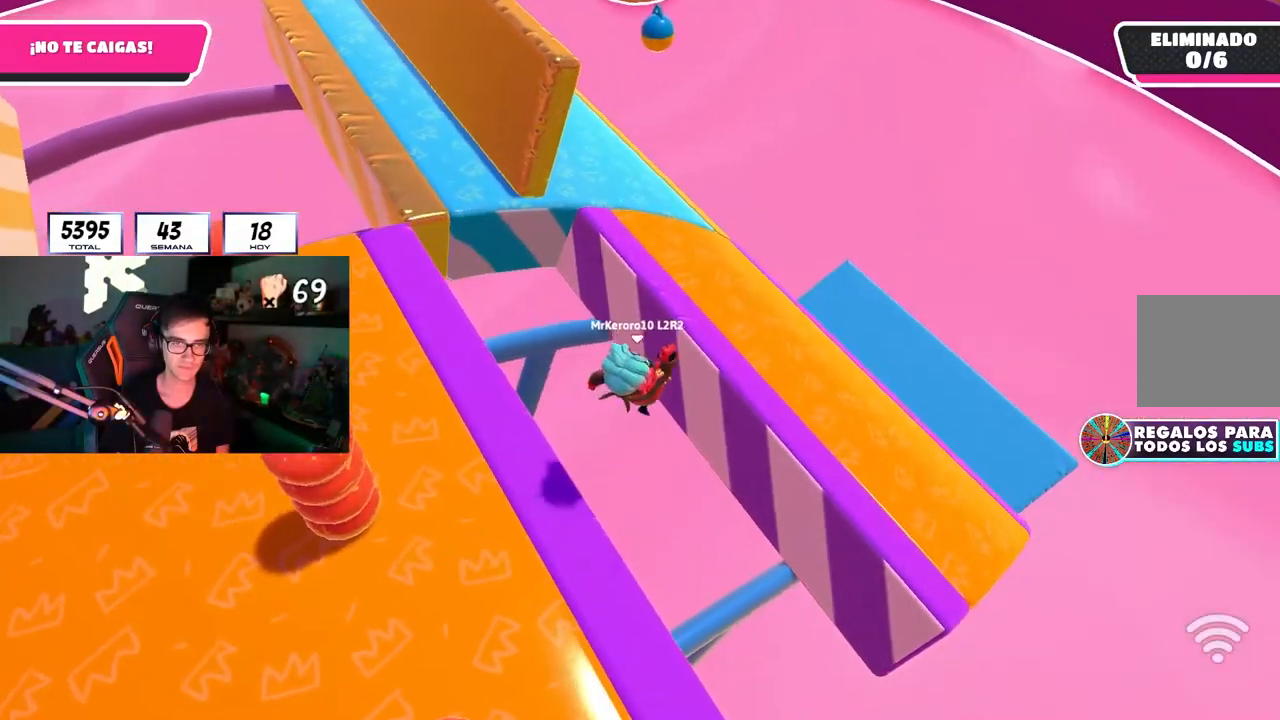
Gameplay with a controller (PlayStation layout); each line is a JSON object with the inputs held at the frame after it (dt_ms = milliseconds from this image to that frame). "events" lists button and stick changes between this image and that frame as [ms after this image, input, new state], when the widget could be followed in between. Not read: R3.
{"dt_ms": 500, "buttons": [], "left_stick": "up-left", "right_stick": "left", "events": [[150, "SQUARE", "up"], [267, "right_stick", "left"], [433, "left_stick", "up-left"]]}
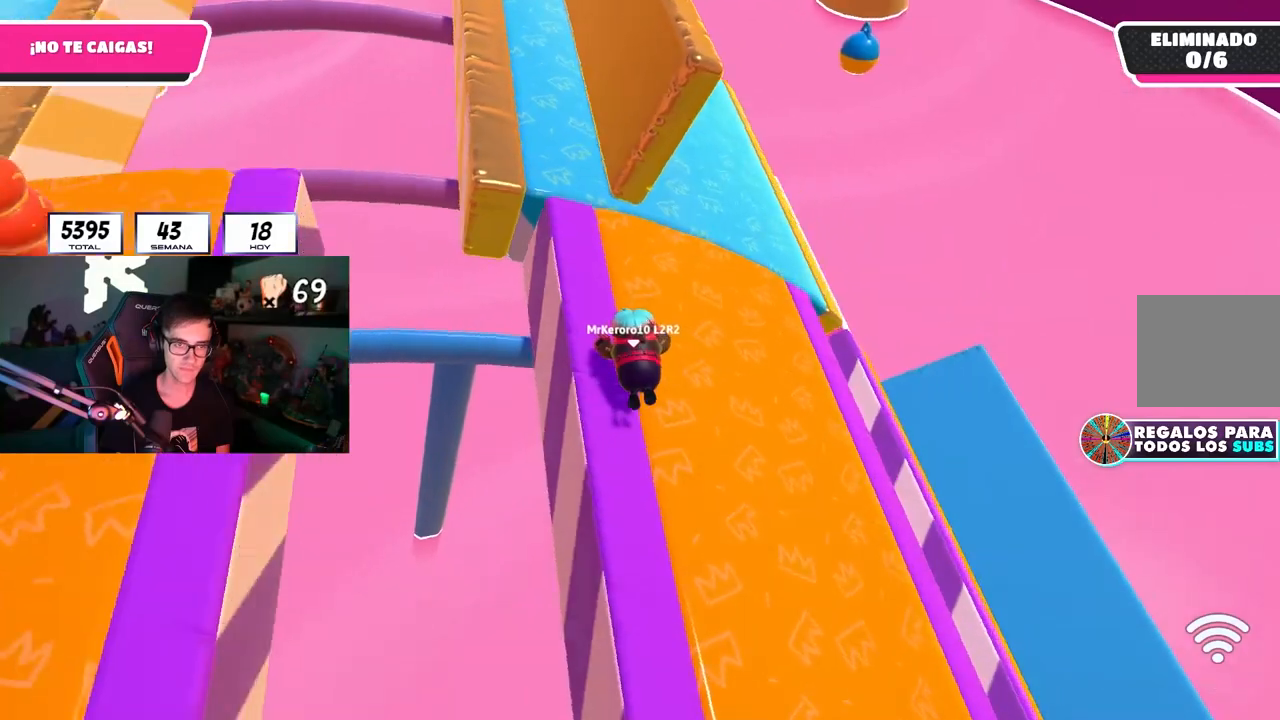
{"dt_ms": 500, "buttons": [], "left_stick": "up-right", "right_stick": "center", "events": [[200, "right_stick", "center"], [217, "left_stick", "up"], [450, "left_stick", "up-right"]]}
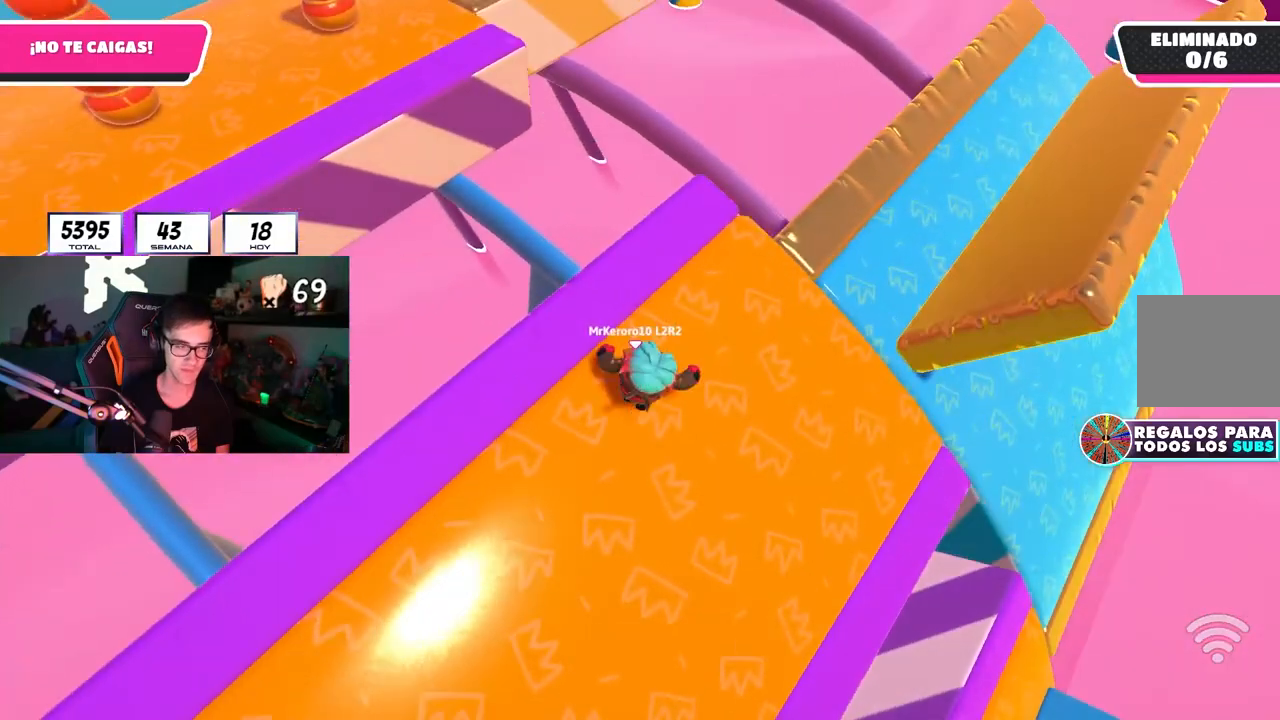
{"dt_ms": 500, "buttons": [], "left_stick": "right", "right_stick": "center", "events": [[17, "L2", "down"], [17, "left_stick", "right"], [133, "left_stick", "down"], [167, "right_stick", "up-right"], [183, "L2", "up"], [217, "left_stick", "left"], [383, "left_stick", "up"], [467, "left_stick", "right"], [500, "right_stick", "center"]]}
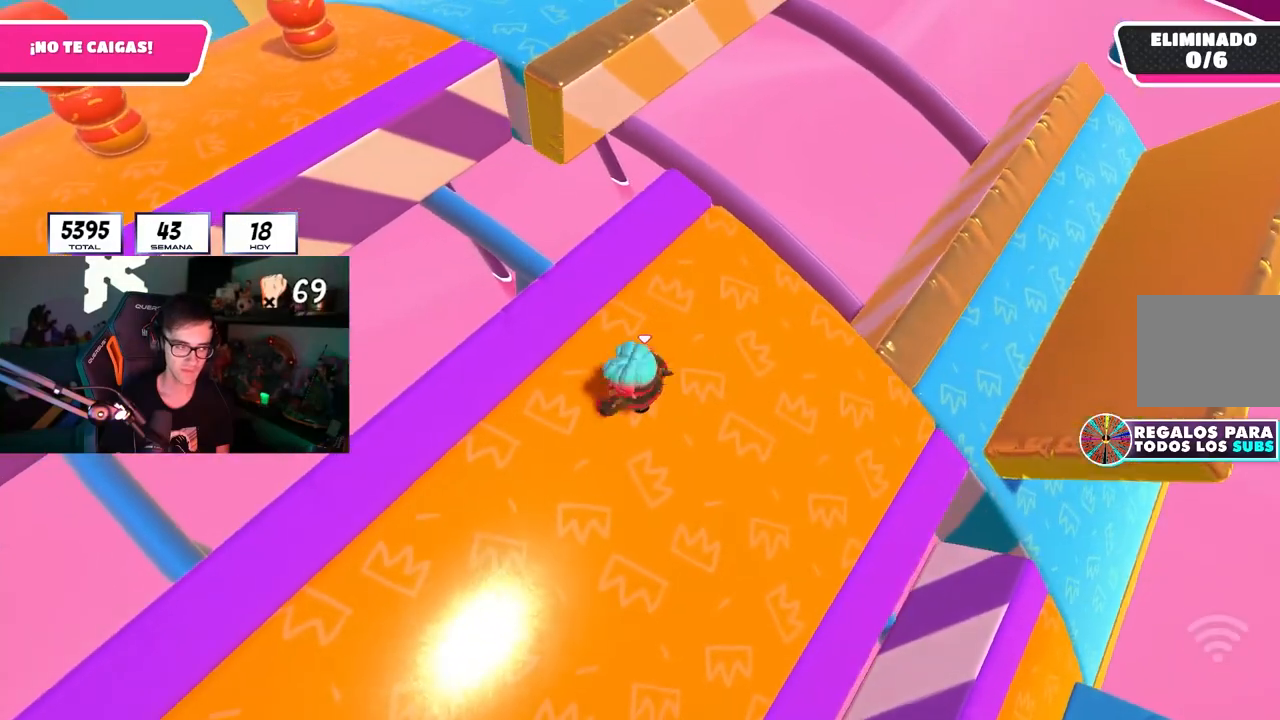
{"dt_ms": 500, "buttons": [], "left_stick": "up-left", "right_stick": "right", "events": [[100, "CROSS", "down"], [133, "left_stick", "down"], [200, "left_stick", "left"], [233, "CROSS", "up"], [350, "left_stick", "up-left"], [400, "right_stick", "right"]]}
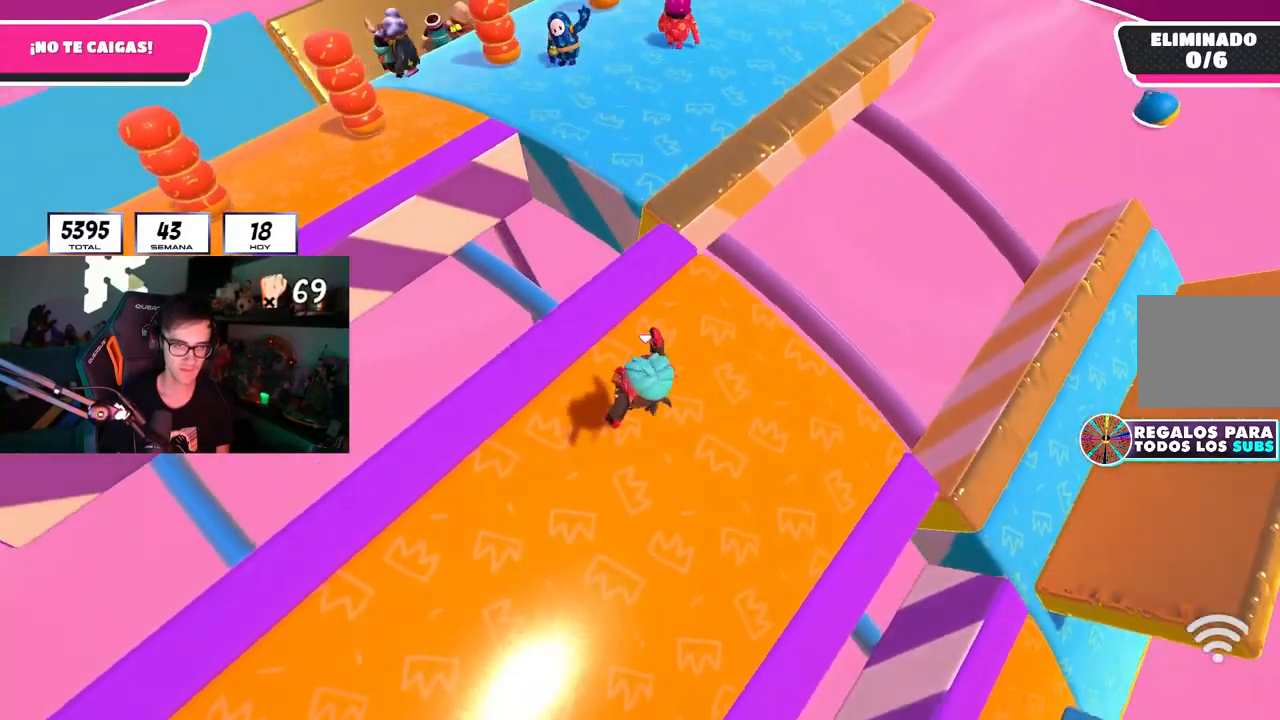
{"dt_ms": 500, "buttons": [], "left_stick": "left", "right_stick": "center", "events": [[33, "left_stick", "up"], [67, "right_stick", "center"], [167, "left_stick", "right"], [283, "CROSS", "down"], [283, "left_stick", "down"], [367, "left_stick", "left"], [483, "CROSS", "up"]]}
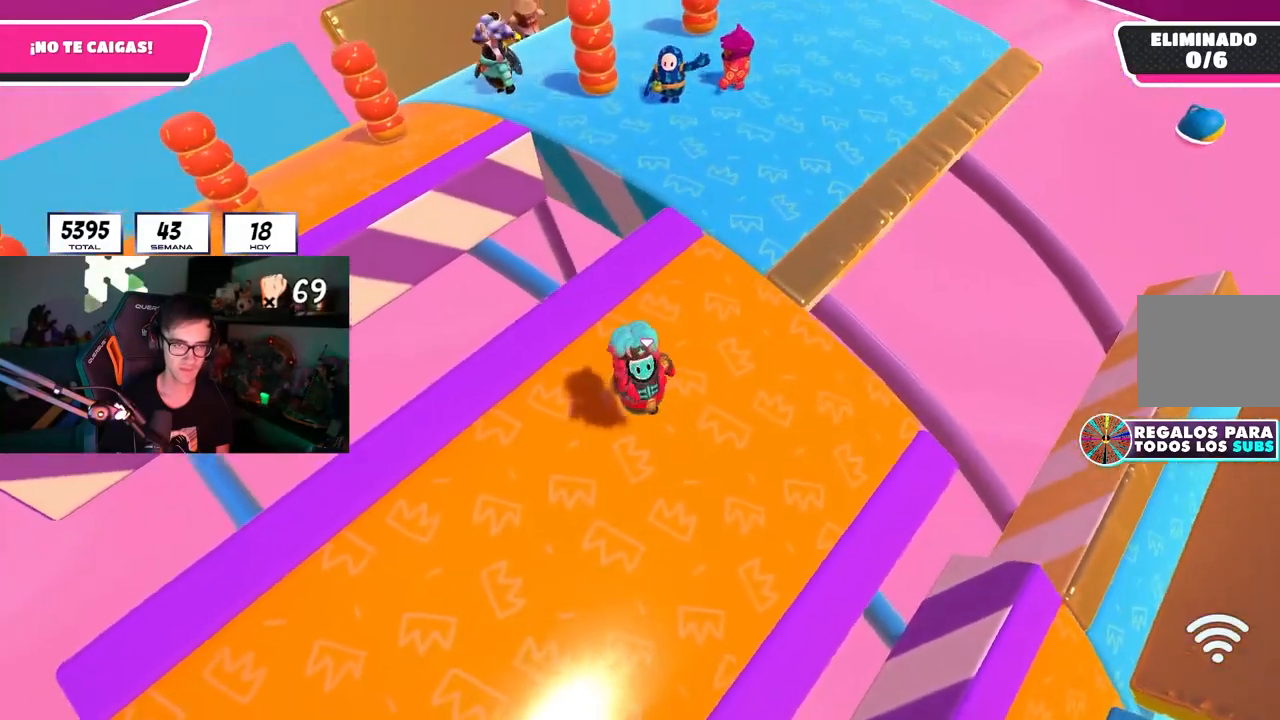
{"dt_ms": 500, "buttons": ["CROSS"], "left_stick": "up-right", "right_stick": "center", "events": [[117, "left_stick", "up"], [250, "L1", "down"], [333, "L1", "up"], [433, "CROSS", "down"], [433, "left_stick", "up-right"], [450, "R1", "down"], [500, "R1", "up"]]}
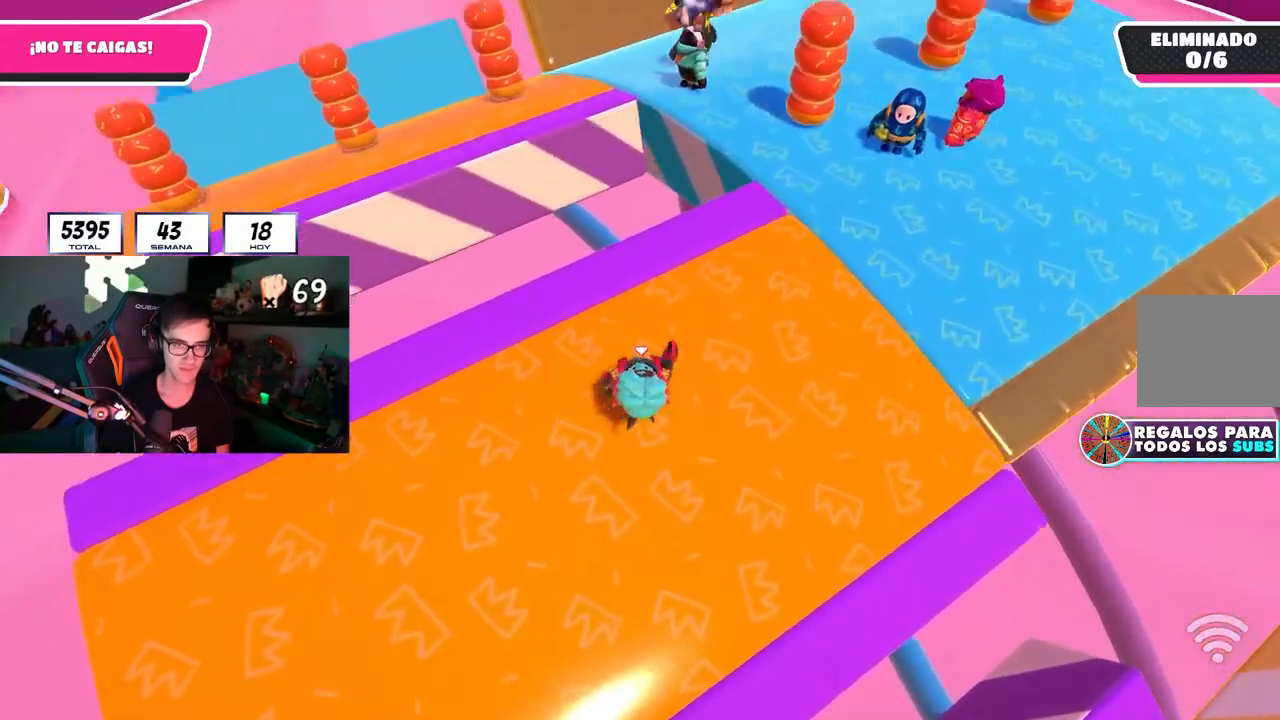
{"dt_ms": 500, "buttons": [], "left_stick": "down-left", "right_stick": "center", "events": [[117, "CROSS", "up"], [283, "right_stick", "down-right"], [350, "left_stick", "down-right"], [450, "left_stick", "down-left"], [450, "right_stick", "center"]]}
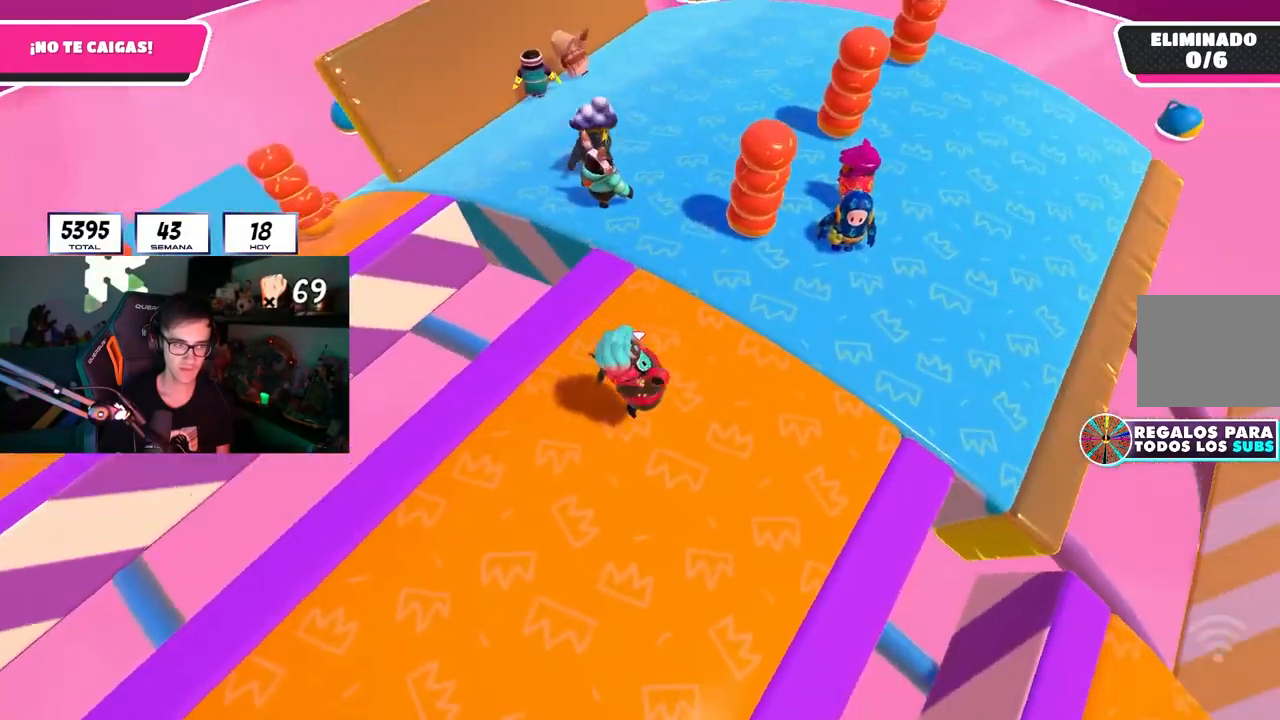
{"dt_ms": 500, "buttons": [], "left_stick": "right", "right_stick": "center", "events": [[50, "left_stick", "left"], [133, "CROSS", "down"], [250, "left_stick", "center"], [317, "CROSS", "up"], [317, "left_stick", "right"]]}
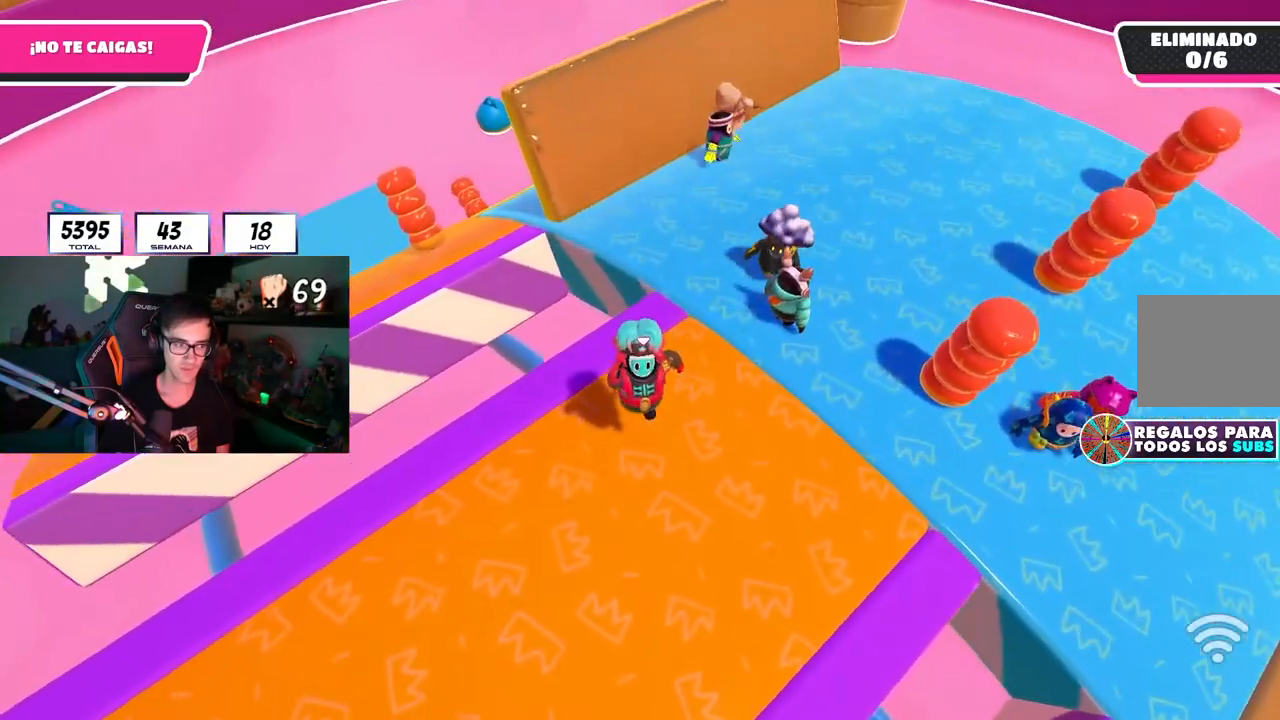
{"dt_ms": 500, "buttons": [], "left_stick": "down-left", "right_stick": "center", "events": [[117, "left_stick", "up-right"], [283, "CROSS", "down"], [350, "L1", "down"], [383, "left_stick", "down-left"], [400, "L1", "up"], [467, "CROSS", "up"]]}
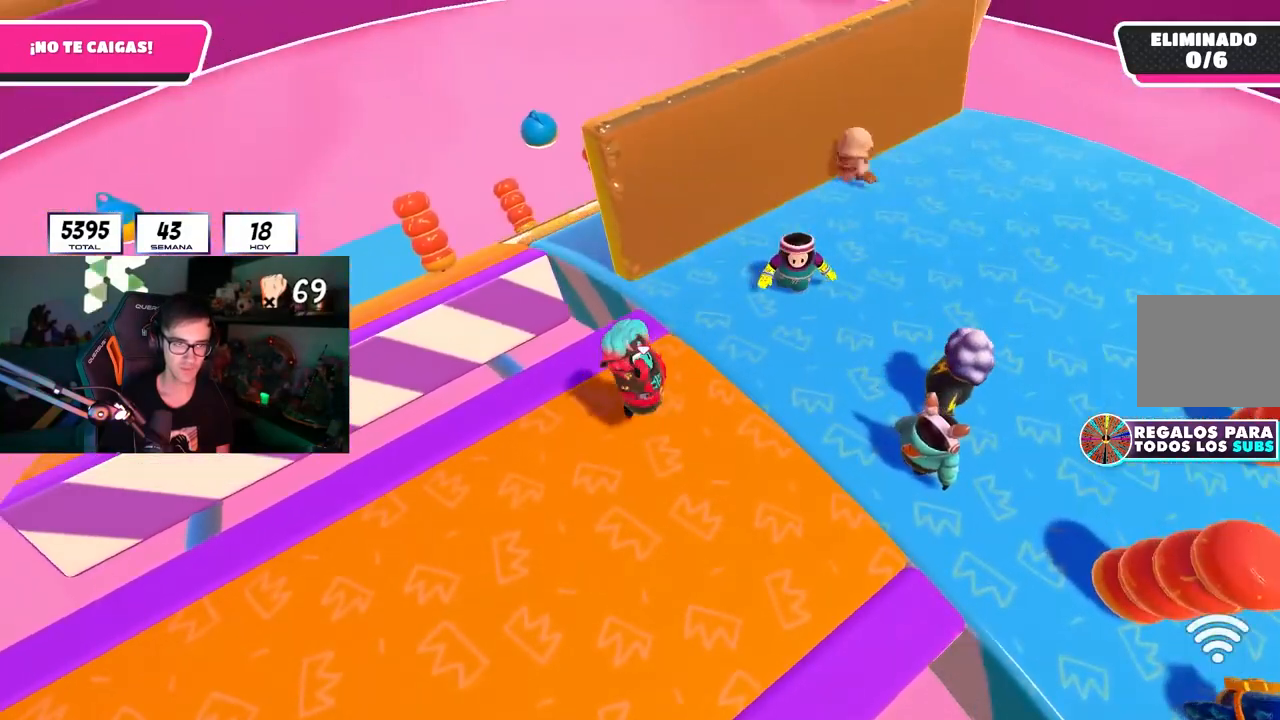
{"dt_ms": 500, "buttons": [], "left_stick": "up-right", "right_stick": "center"}
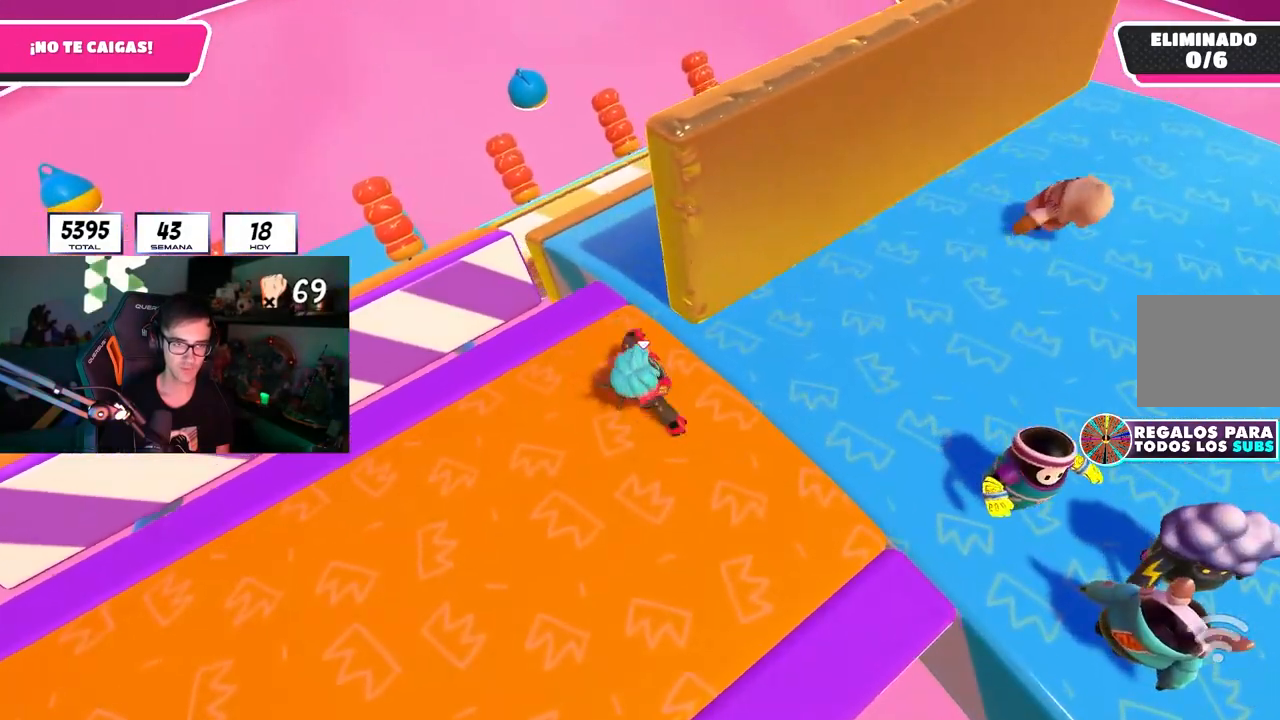
{"dt_ms": 500, "buttons": [], "left_stick": "up", "right_stick": "down-left", "events": [[17, "right_stick", "down"], [133, "L1", "down"], [183, "L1", "up"], [400, "left_stick", "up"], [450, "right_stick", "down-left"]]}
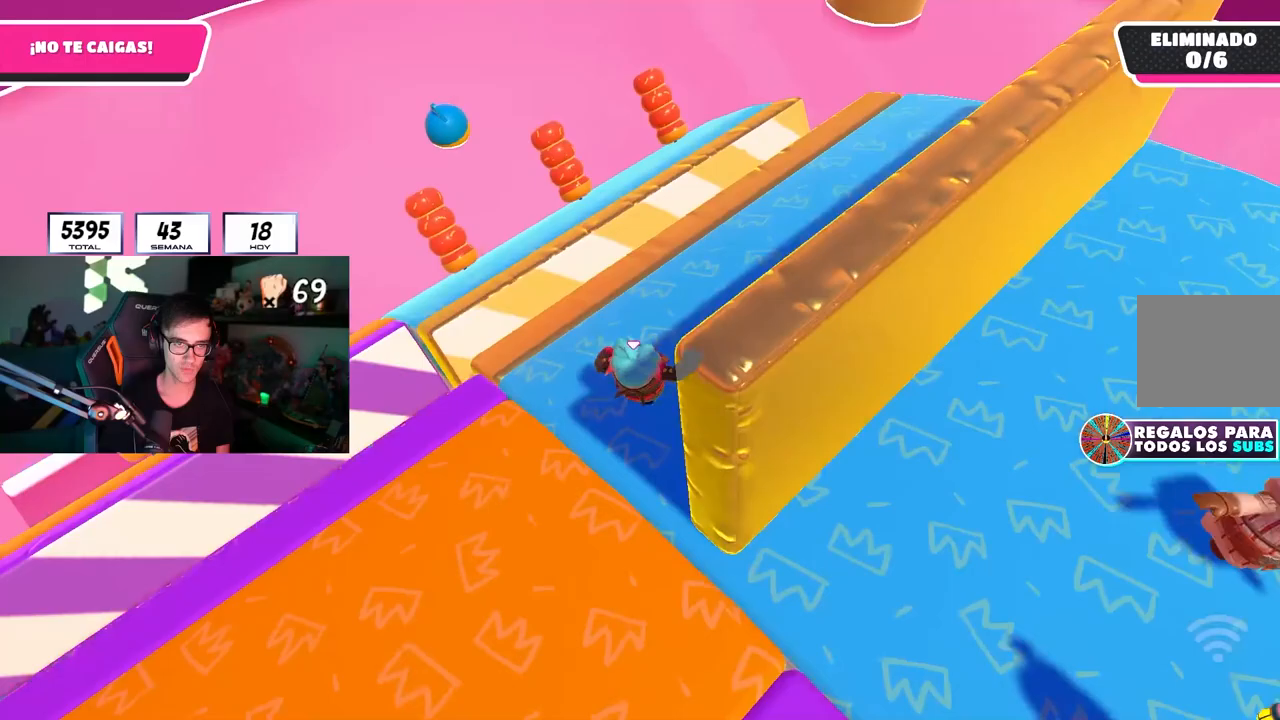
{"dt_ms": 1000, "buttons": [], "left_stick": "down-right", "right_stick": "left"}
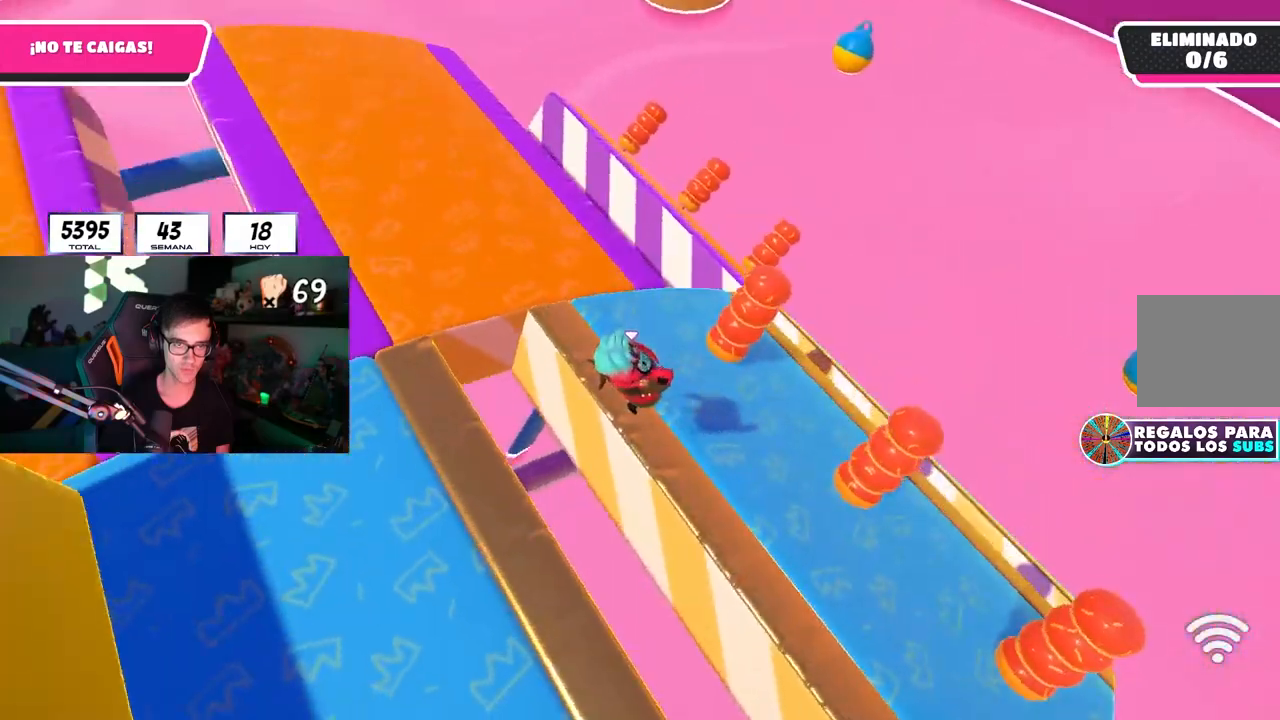
{"dt_ms": 500, "buttons": [], "left_stick": "left", "right_stick": "center", "events": [[67, "left_stick", "down-left"], [133, "right_stick", "center"], [183, "left_stick", "left"], [267, "CROSS", "down"], [400, "CROSS", "up"]]}
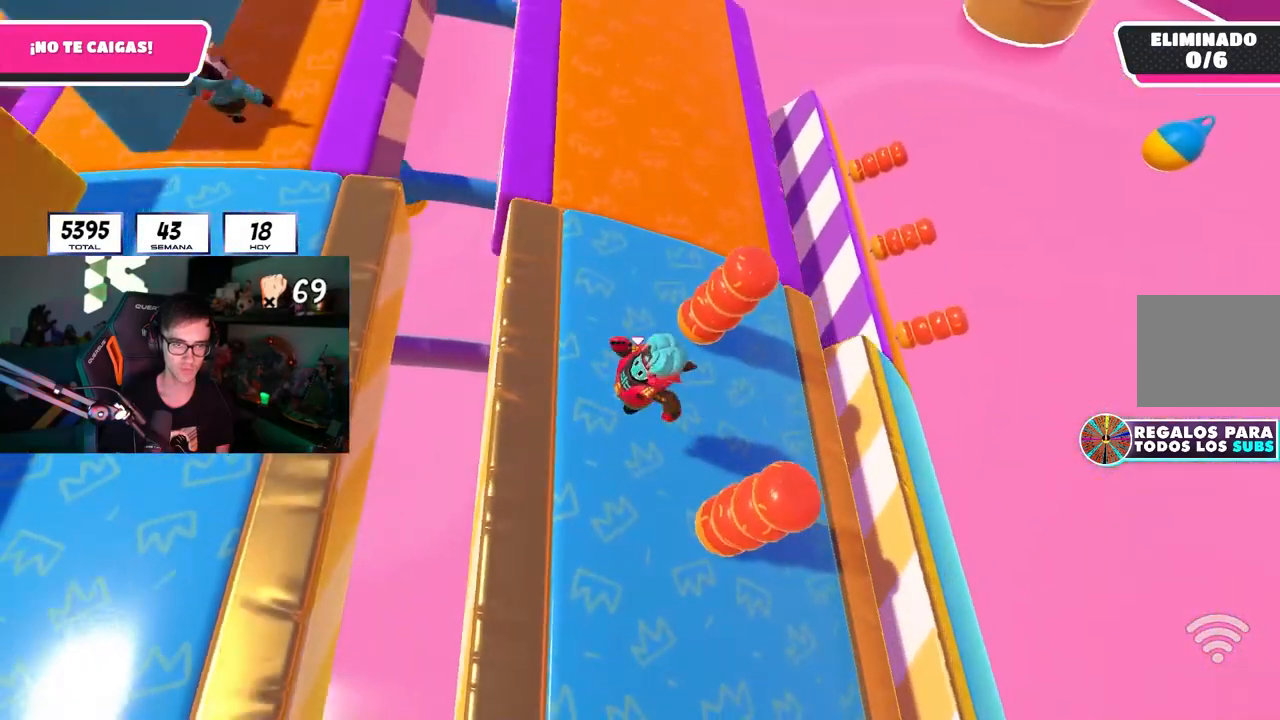
{"dt_ms": 500, "buttons": ["CROSS"], "left_stick": "up-left", "right_stick": "center", "events": [[450, "CROSS", "down"], [450, "left_stick", "up-left"]]}
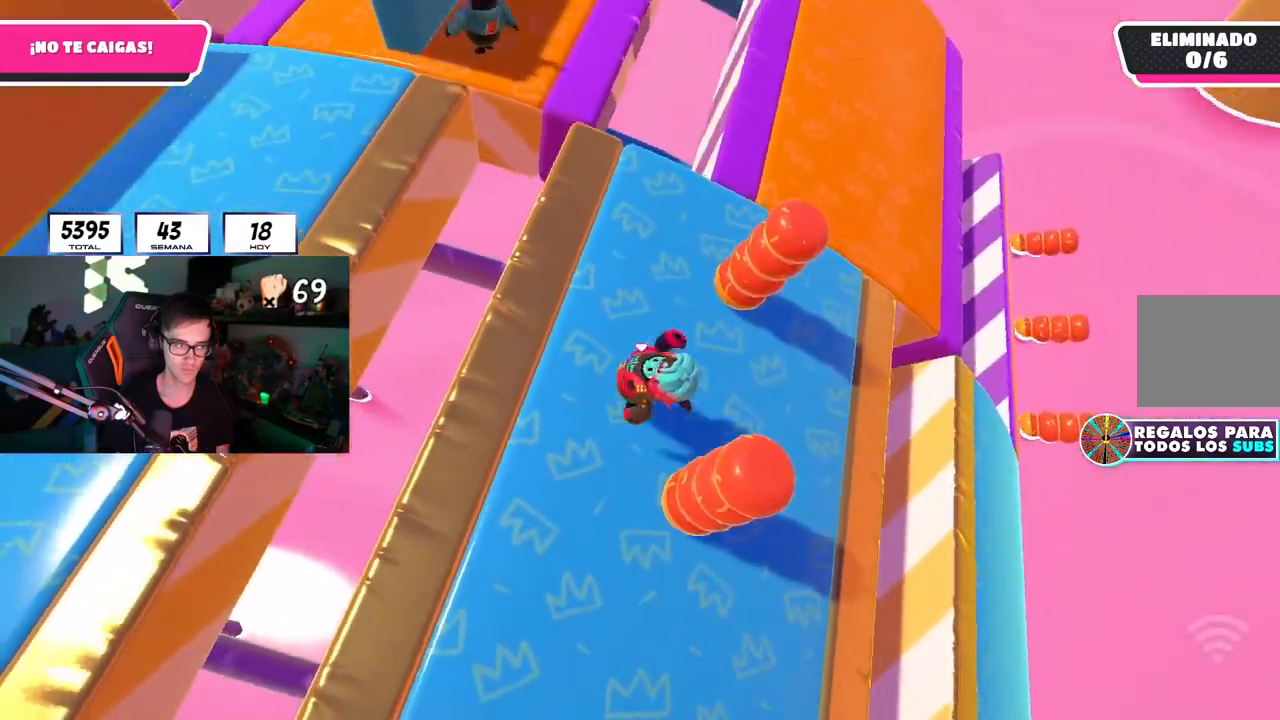
{"dt_ms": 500, "buttons": [], "left_stick": "left", "right_stick": "center", "events": [[83, "CROSS", "up"], [133, "left_stick", "up-right"], [217, "left_stick", "down-right"], [283, "right_stick", "right"], [367, "left_stick", "down-left"], [450, "left_stick", "left"], [450, "right_stick", "center"]]}
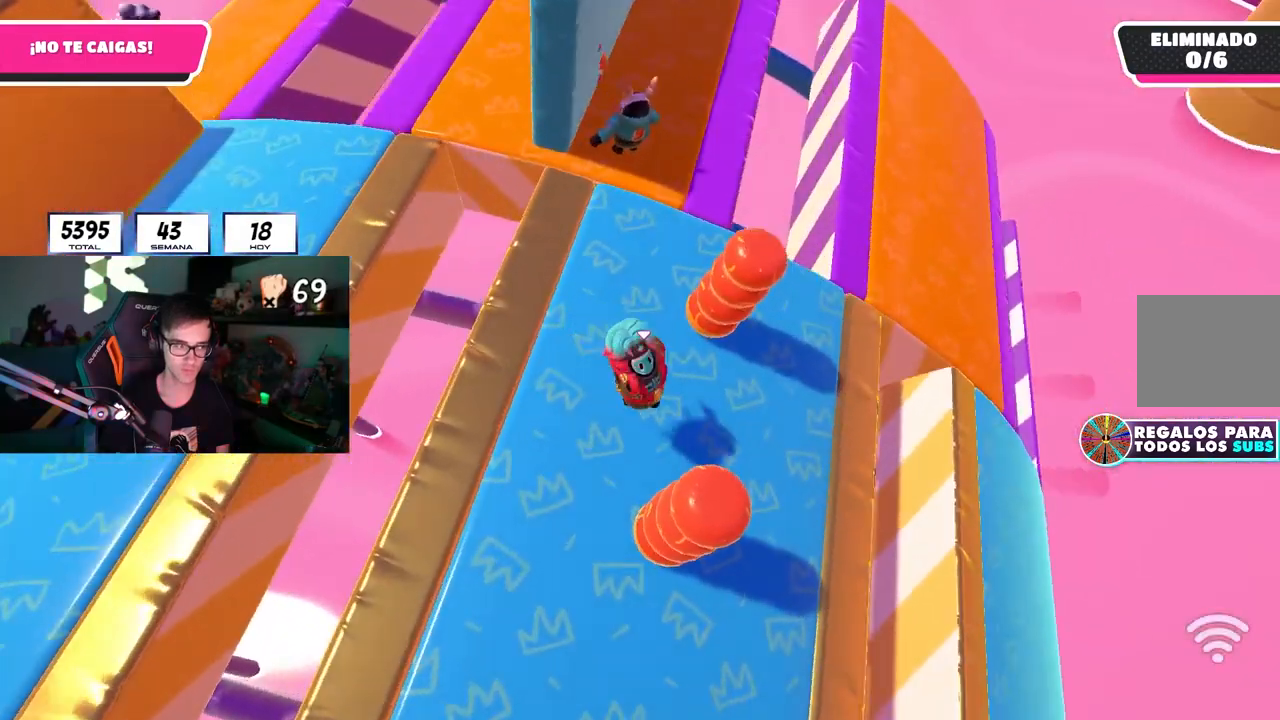
{"dt_ms": 500, "buttons": [], "left_stick": "down-left", "right_stick": "right", "events": [[67, "CROSS", "down"], [133, "left_stick", "up"], [183, "CROSS", "up"], [267, "left_stick", "right"], [367, "right_stick", "right"], [417, "left_stick", "down"], [467, "left_stick", "down-left"]]}
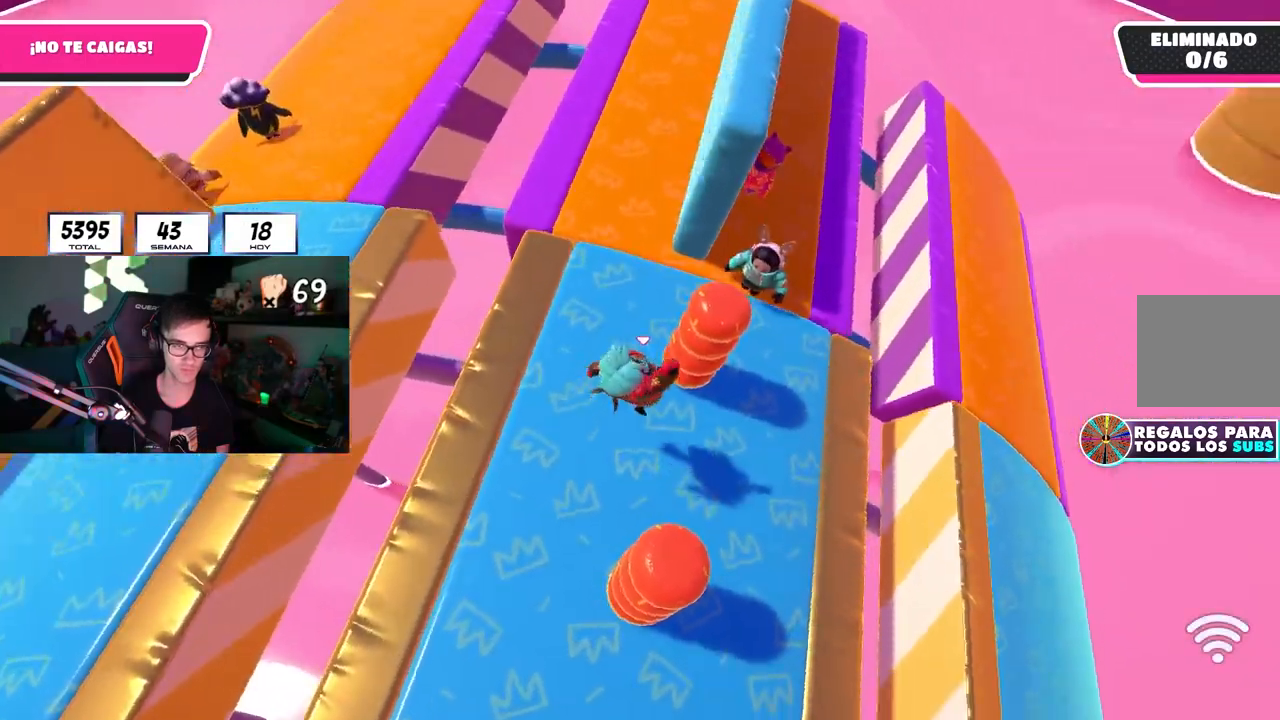
{"dt_ms": 500, "buttons": [], "left_stick": "up", "right_stick": "center", "events": [[50, "right_stick", "center"], [200, "left_stick", "left"], [267, "CROSS", "down"], [383, "CROSS", "up"], [383, "left_stick", "up"]]}
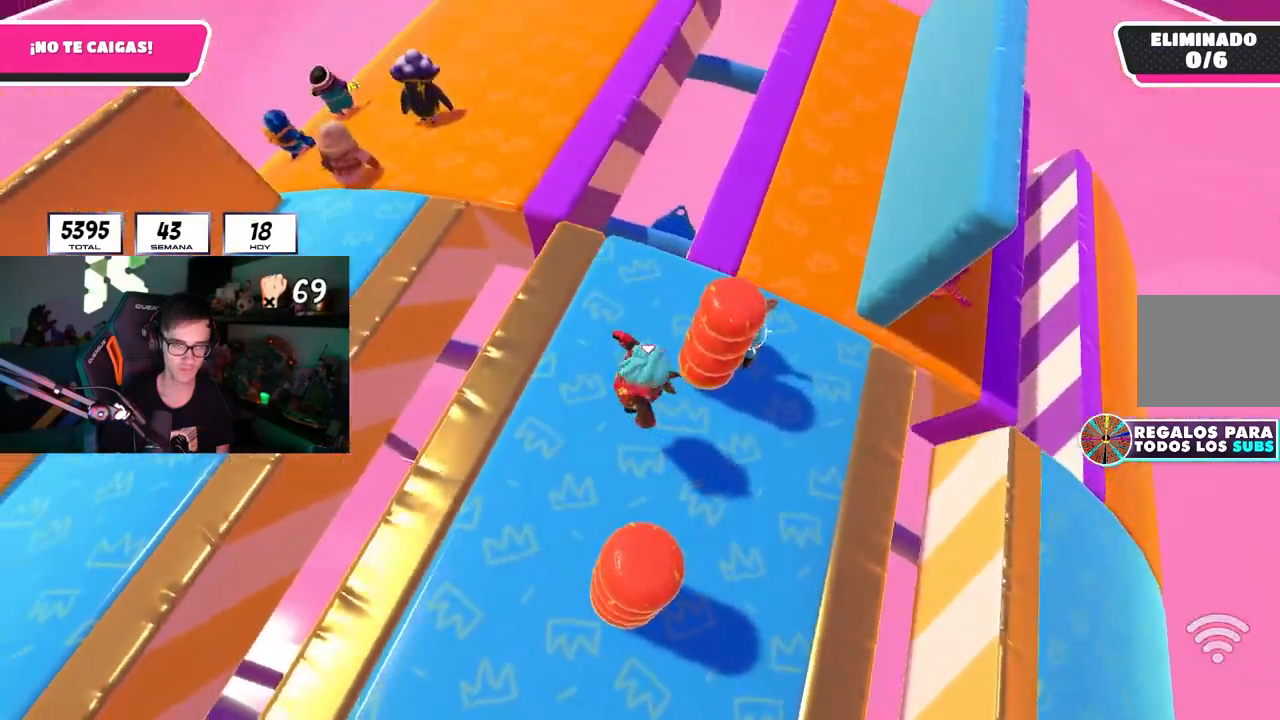
{"dt_ms": 500, "buttons": ["CROSS"], "left_stick": "down-right", "right_stick": "center", "events": [[33, "right_stick", "down-right"], [50, "left_stick", "down-right"], [250, "right_stick", "center"], [433, "CROSS", "down"]]}
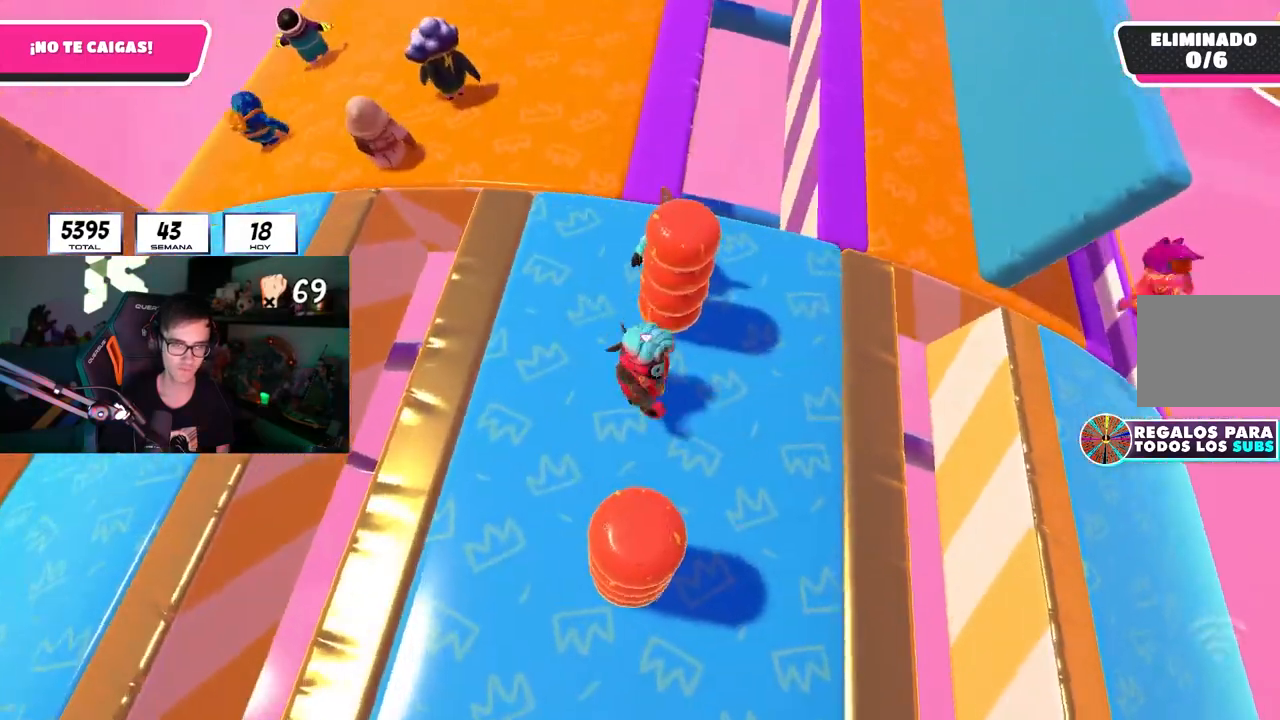
{"dt_ms": 500, "buttons": [], "left_stick": "up", "right_stick": "center", "events": [[33, "left_stick", "right"], [67, "CROSS", "up"], [133, "left_stick", "up-right"], [233, "left_stick", "up"], [317, "right_stick", "down-right"], [417, "right_stick", "center"]]}
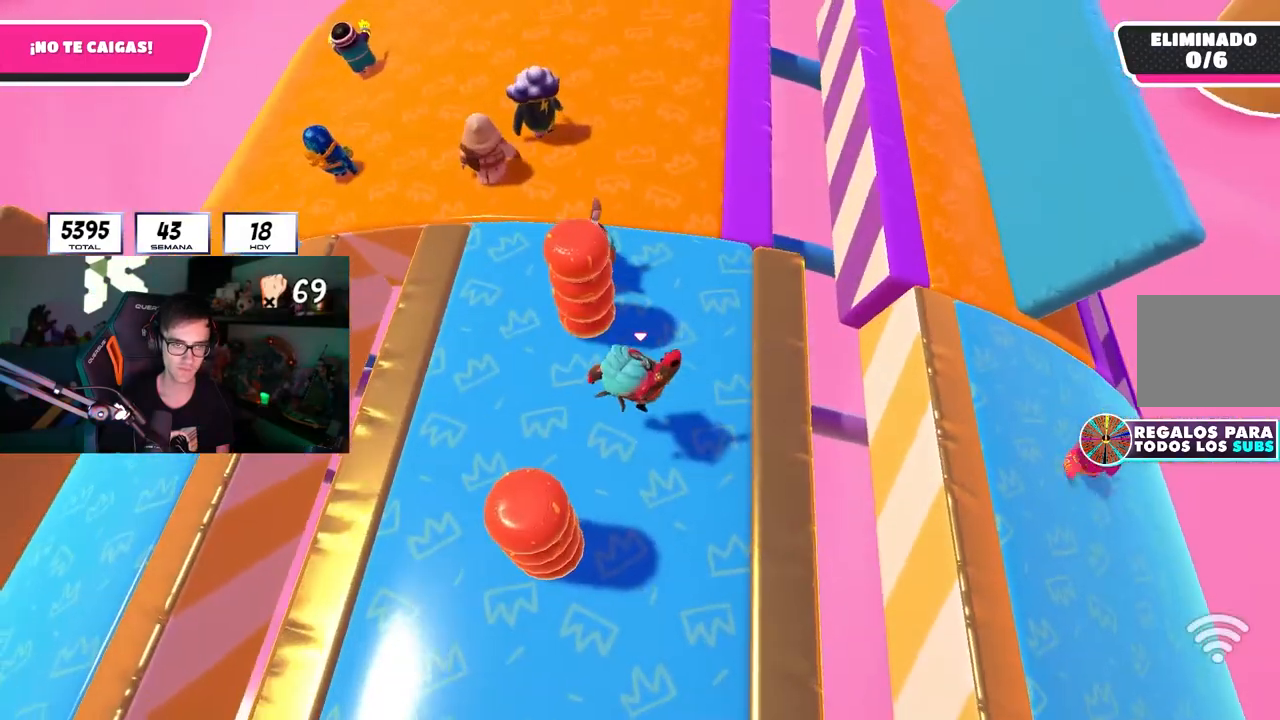
{"dt_ms": 500, "buttons": ["CROSS"], "left_stick": "up", "right_stick": "center", "events": [[117, "right_stick", "down-right"], [217, "right_stick", "center"], [467, "CROSS", "down"]]}
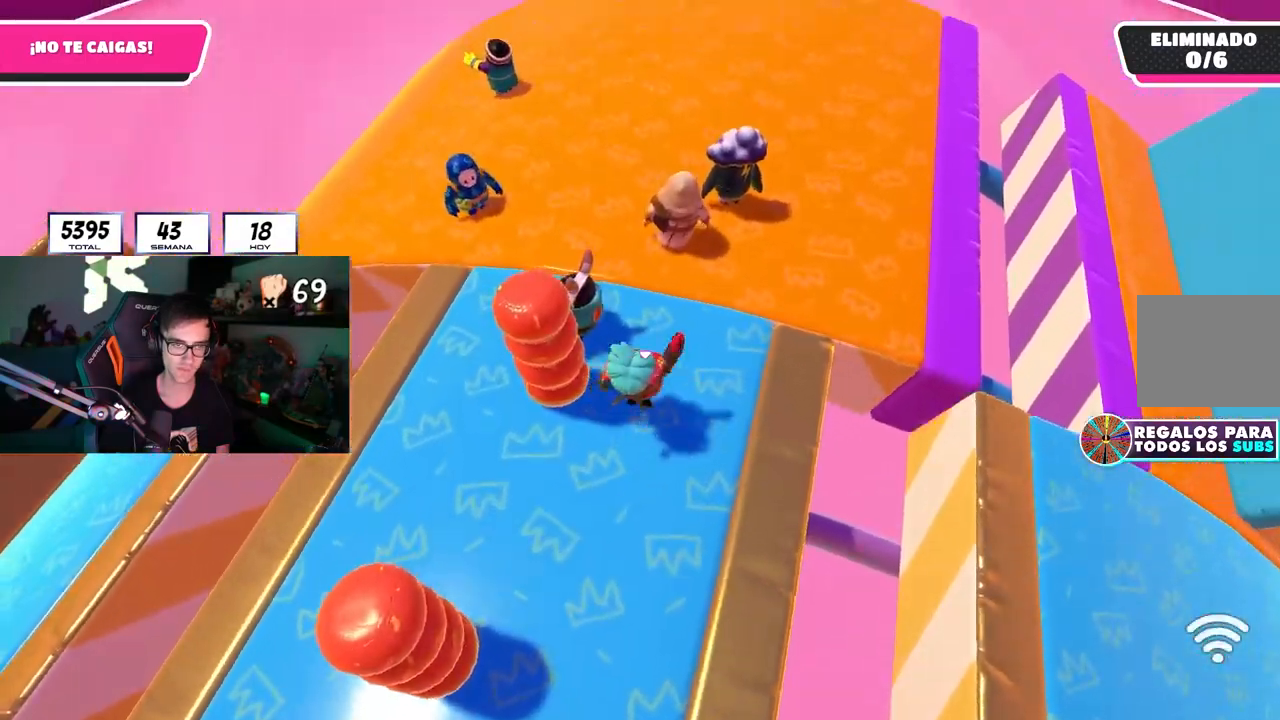
{"dt_ms": 500, "buttons": ["CROSS", "L1"], "left_stick": "up", "right_stick": "center", "events": [[233, "L1", "down"], [317, "L1", "up"], [383, "CROSS", "up"], [467, "L1", "down"], [500, "CROSS", "down"]]}
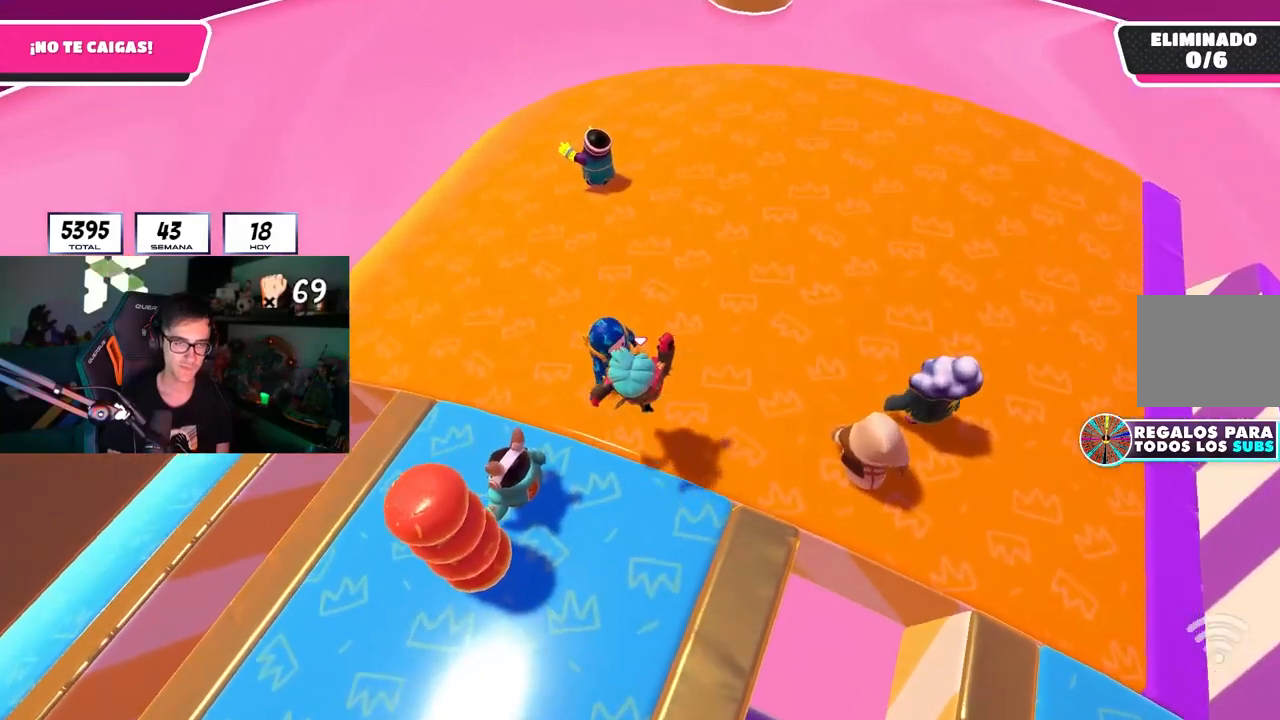
{"dt_ms": 500, "buttons": ["CROSS"], "left_stick": "up-left", "right_stick": "center", "events": [[33, "R1", "down"], [83, "L1", "up"], [133, "CROSS", "up"], [133, "L1", "down"], [167, "R1", "up"], [217, "CROSS", "down"], [317, "L1", "up"], [333, "CROSS", "up"], [400, "CROSS", "down"], [450, "left_stick", "up-left"]]}
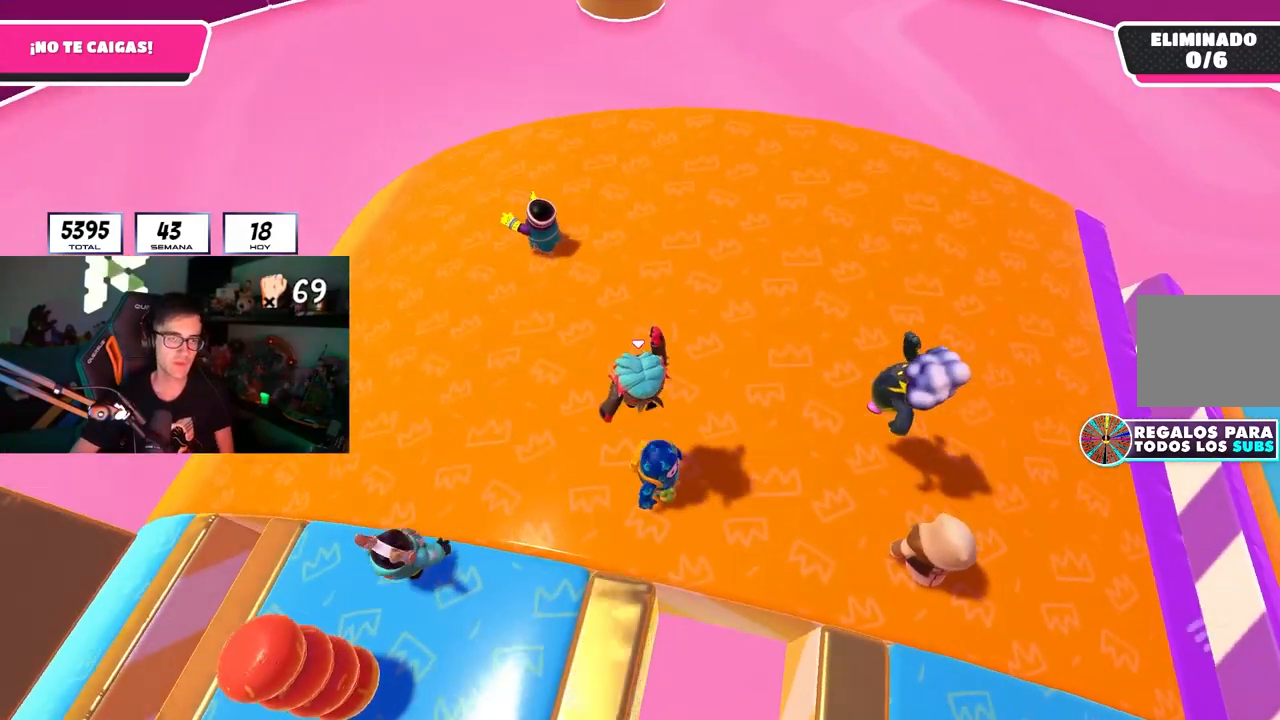
{"dt_ms": 1000, "buttons": [], "left_stick": "down-left", "right_stick": "right"}
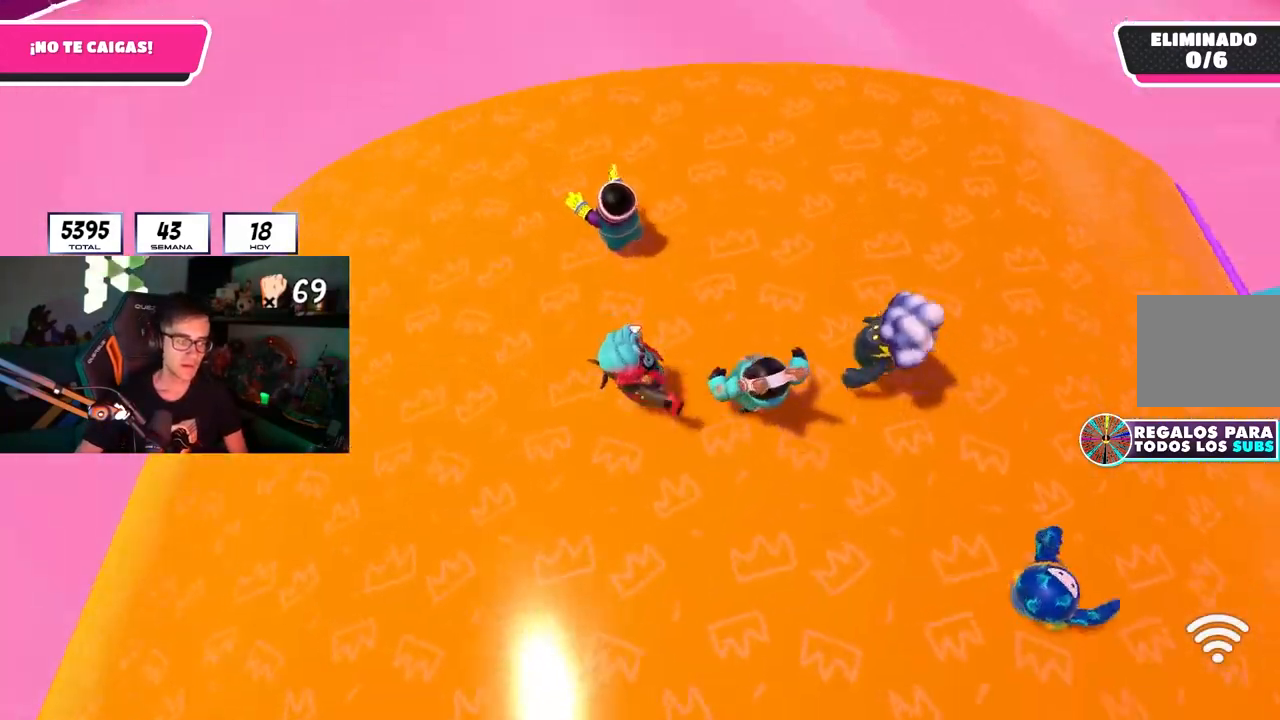
{"dt_ms": 500, "buttons": [], "left_stick": "right", "right_stick": "right", "events": [[67, "CROSS", "down"], [67, "left_stick", "left"], [300, "left_stick", "center"], [350, "left_stick", "down-right"], [467, "CROSS", "up"], [467, "L1", "down"], [483, "L1", "up"], [483, "left_stick", "right"]]}
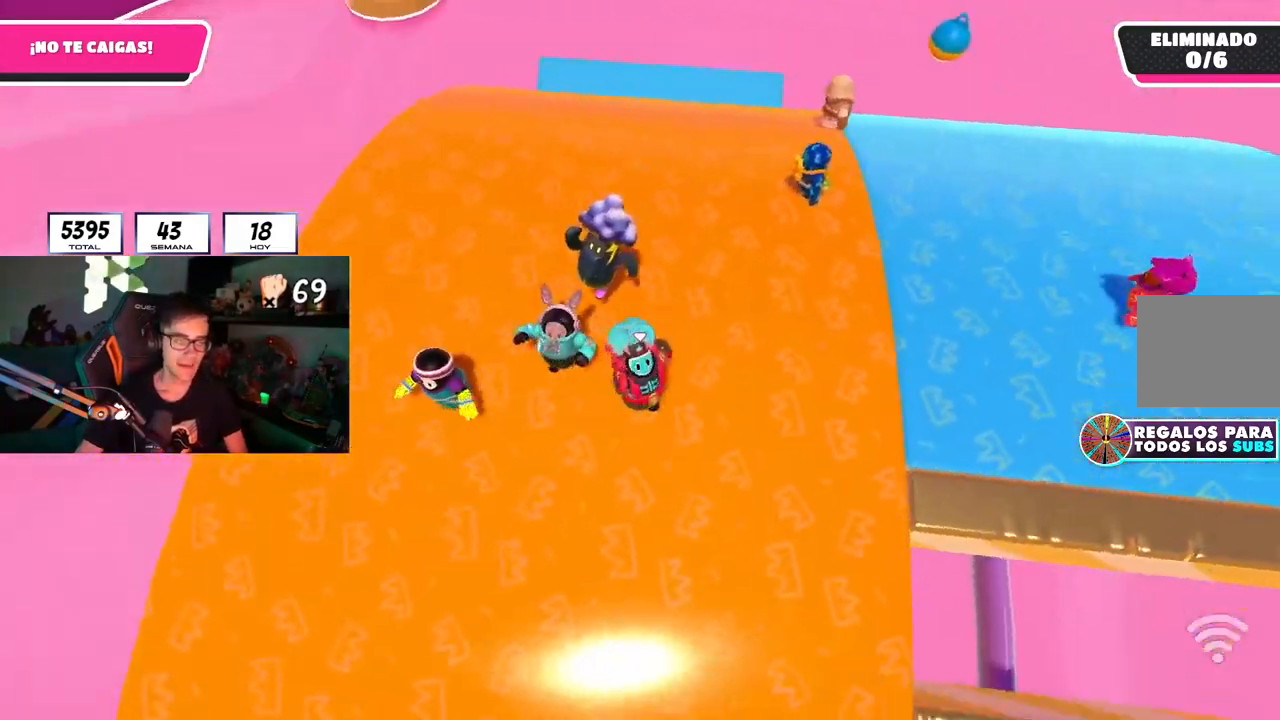
{"dt_ms": 500, "buttons": ["CROSS"], "left_stick": "up", "right_stick": "center", "events": [[33, "right_stick", "center"], [100, "left_stick", "up-right"], [133, "CROSS", "down"], [267, "CROSS", "up"], [333, "CROSS", "down"], [467, "left_stick", "up"]]}
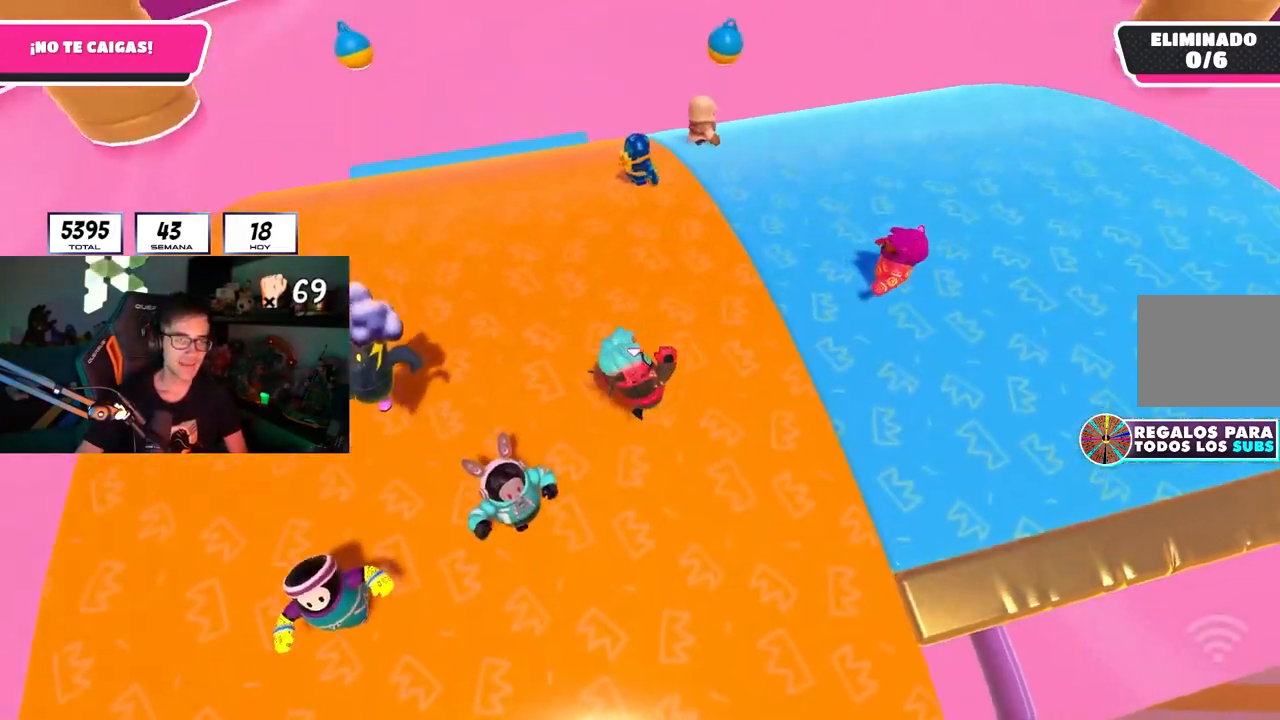
{"dt_ms": 500, "buttons": [], "left_stick": "down", "right_stick": "center", "events": [[50, "left_stick", "left"], [117, "CROSS", "up"], [200, "CROSS", "down"], [283, "left_stick", "down"], [300, "CROSS", "up"], [400, "CROSS", "down"], [500, "CROSS", "up"]]}
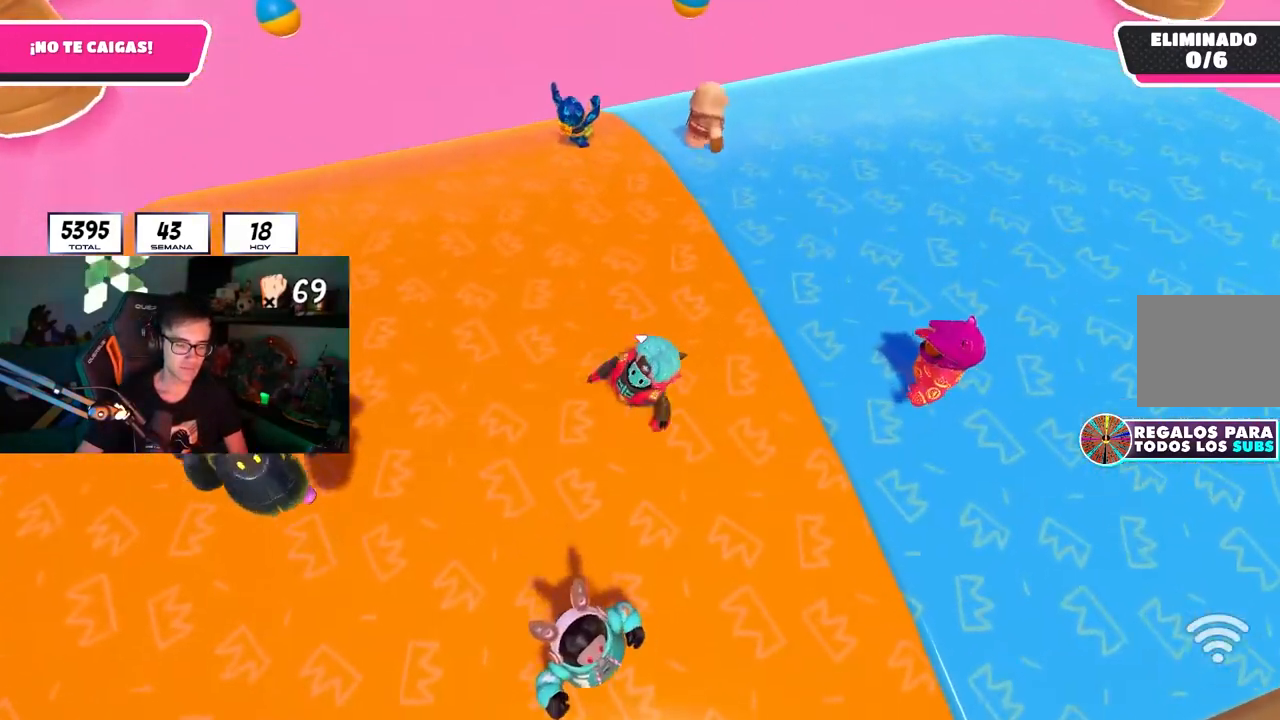
{"dt_ms": 500, "buttons": [], "left_stick": "right", "right_stick": "down-right", "events": [[67, "CROSS", "down"], [67, "left_stick", "left"], [150, "CROSS", "up"], [217, "CROSS", "down"], [233, "left_stick", "up"], [317, "CROSS", "up"], [350, "left_stick", "right"], [500, "right_stick", "down-right"]]}